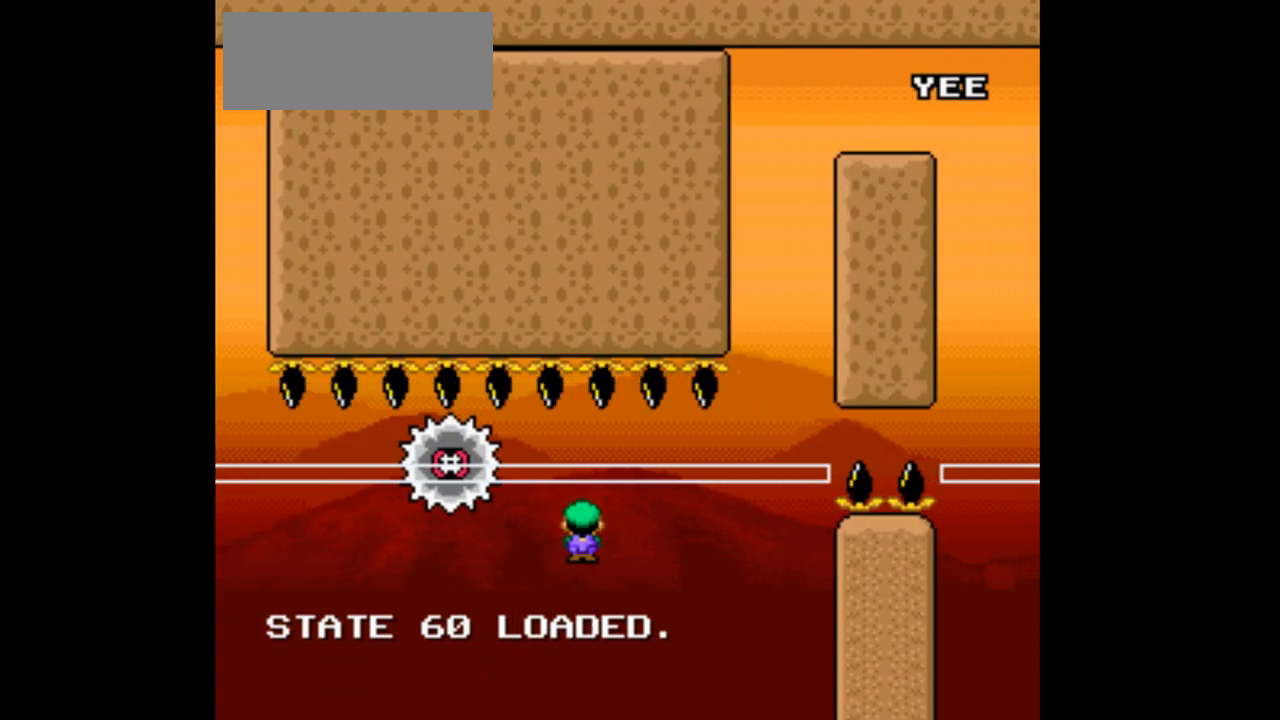
Gameplay with a controller (Nintendo layout); each line is a JSON object with the inputs held at the frame after it. "events" lists button and stick changes between this image and that frame as [ms after this image, input, new state], when the widget could be followed in between. Not read: B L3 R1 R3 Y.
{"buttons": ["A", "X", "DPAD_LEFT"], "events": [[267, "DPAD_RIGHT", "up"], [467, "DPAD_LEFT", "down"]]}
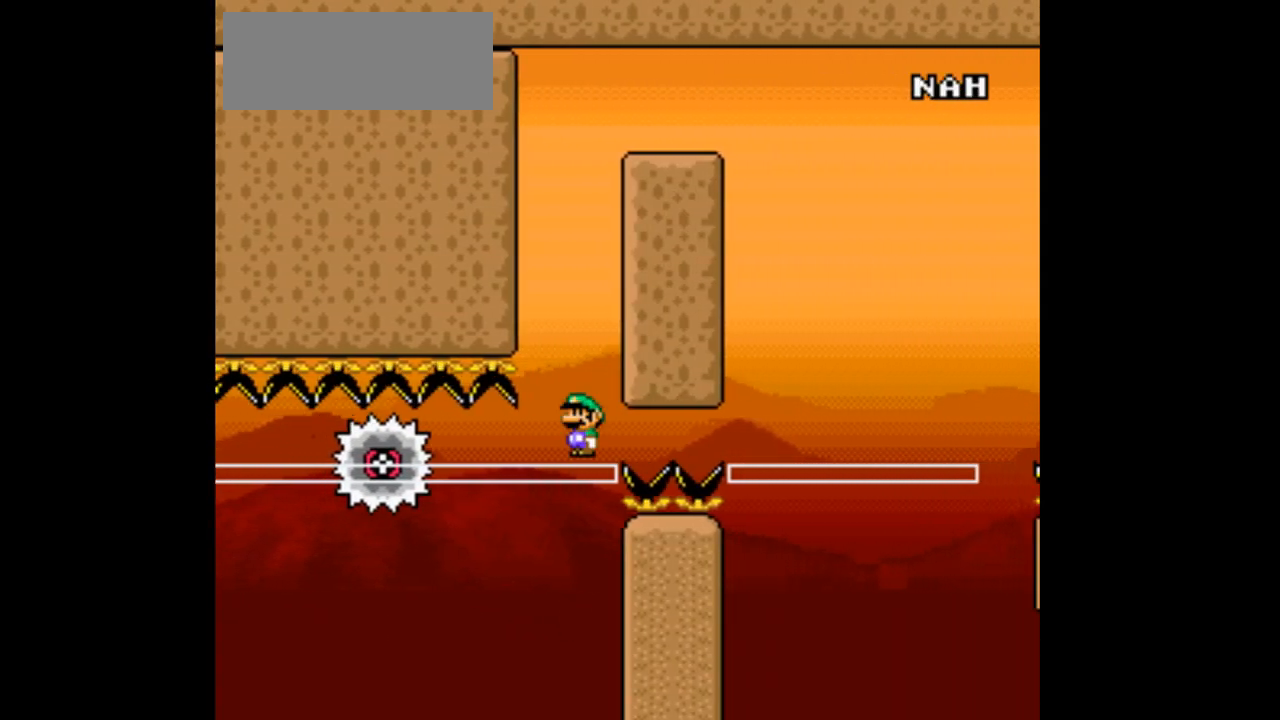
{"buttons": ["A", "X", "DPAD_RIGHT"], "events": [[167, "DPAD_LEFT", "up"], [433, "DPAD_RIGHT", "down"]]}
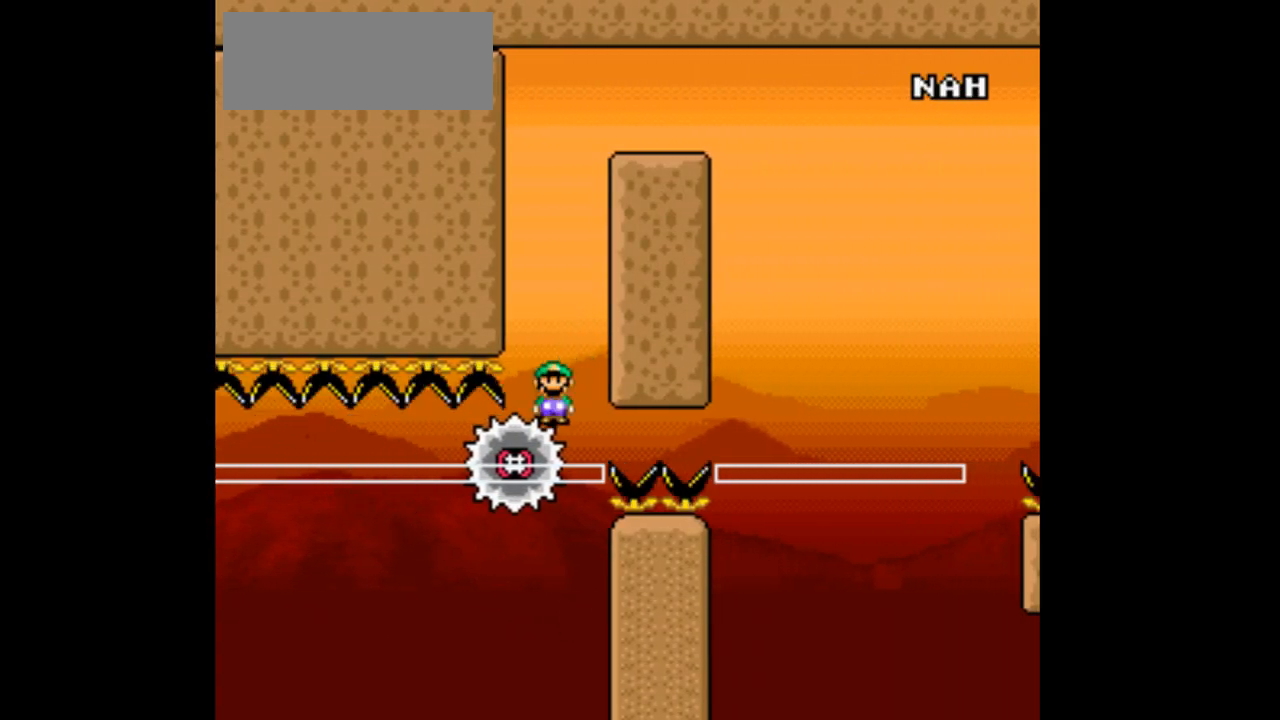
{"buttons": ["A", "X", "DPAD_RIGHT"], "events": [[67, "DPAD_RIGHT", "up"], [433, "DPAD_RIGHT", "down"]]}
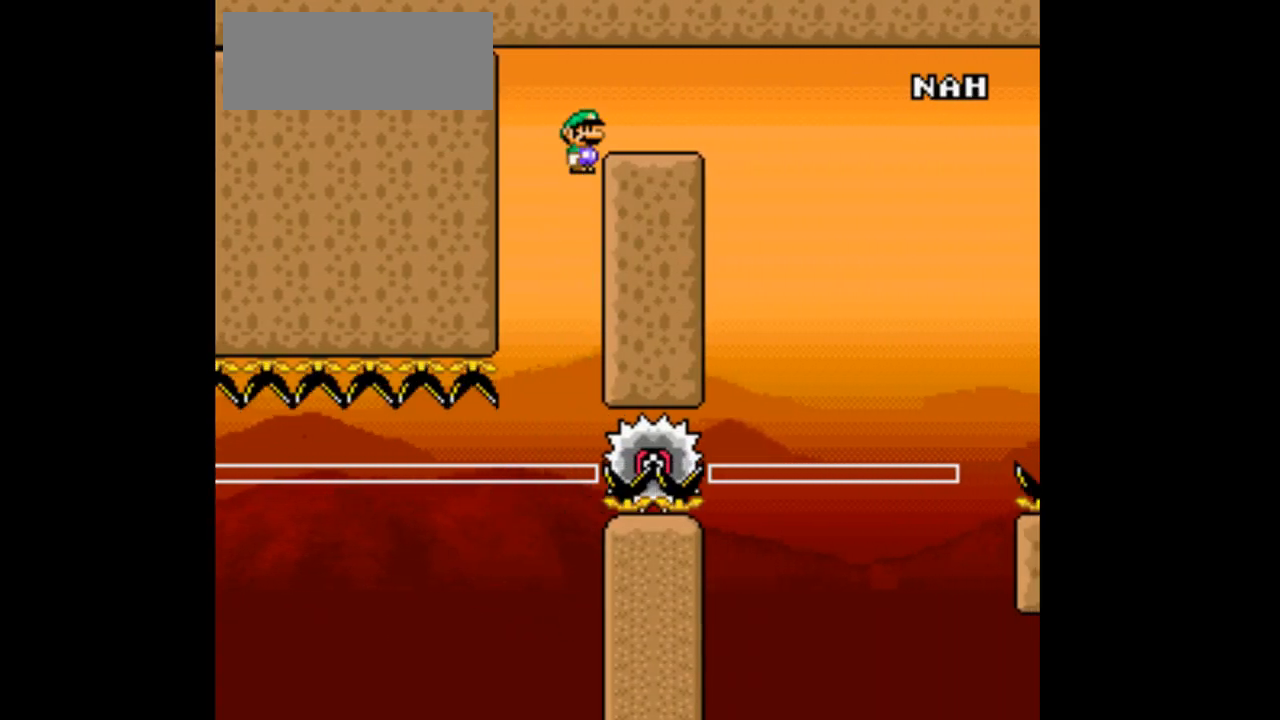
{"buttons": ["A", "X", "DPAD_RIGHT"], "events": [[200, "A", "up"], [467, "A", "down"]]}